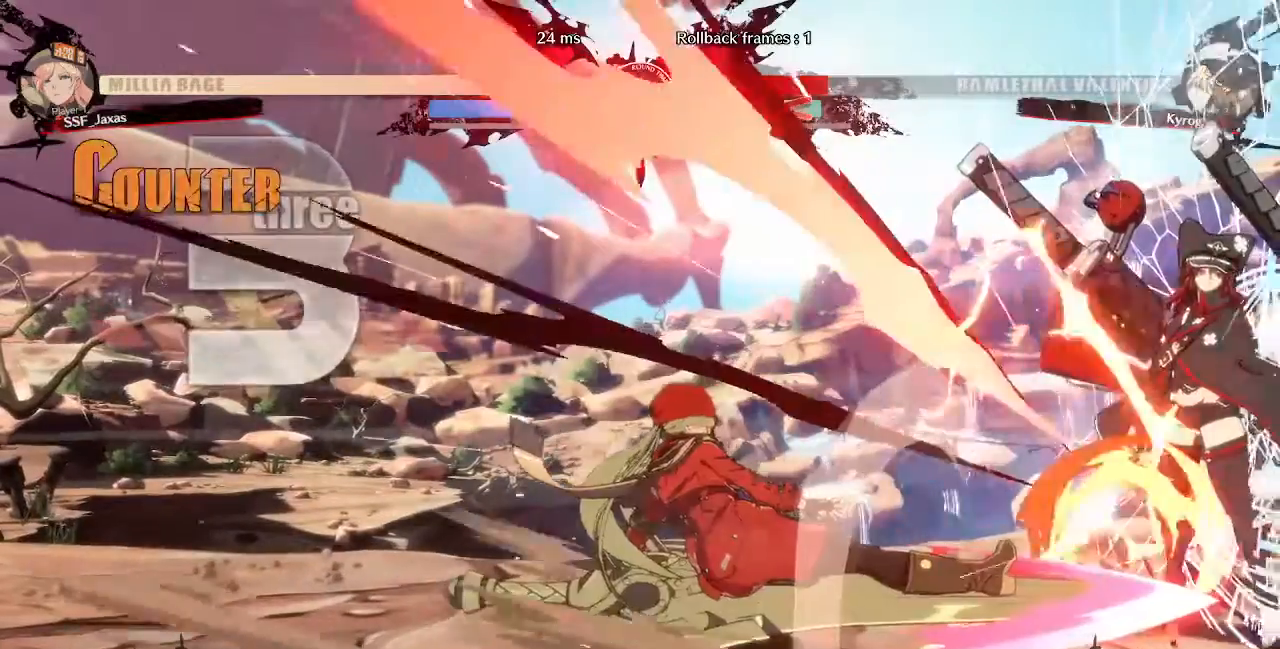
Gameplay with a controller (PlayStation layout); each line is a JSON object with the inputs held at the frame after it. "events" lists button and stick changes between this image and that frame as [ms after this image, input, new state], when the widget could be followed in between. Not read: L3 R3 SELECT START.
{"buttons": [], "events": []}
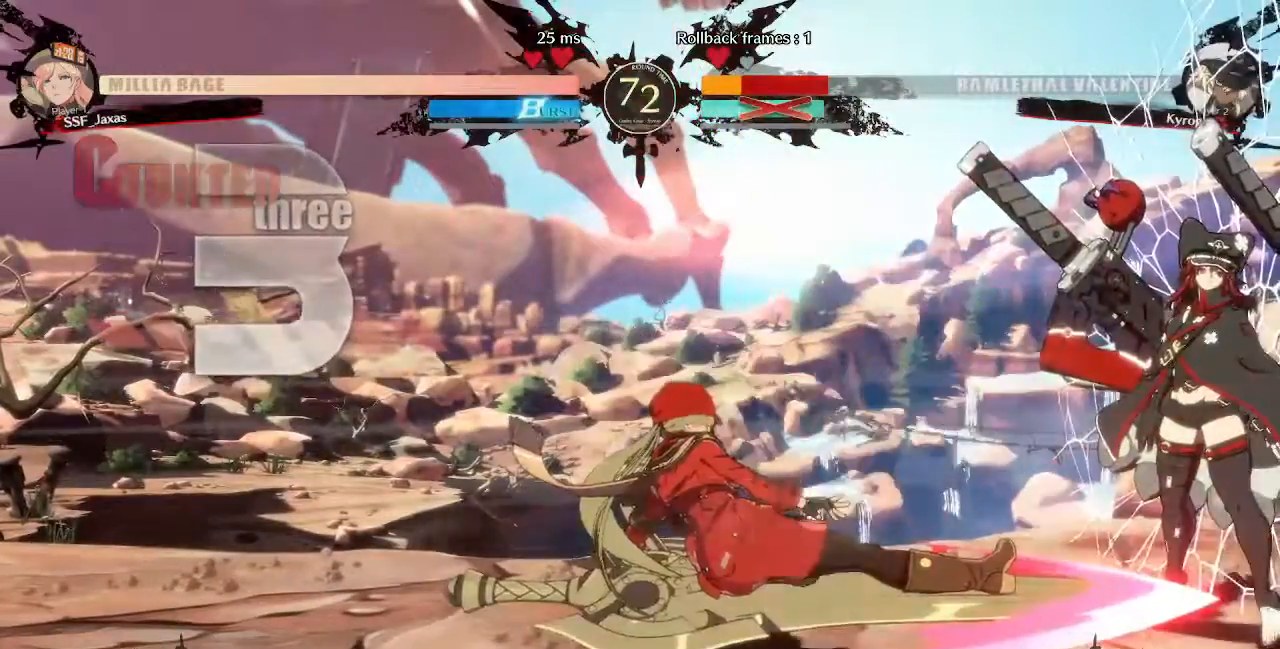
{"buttons": [], "events": [[360, "DPAD_RIGHT", "down"], [440, "DPAD_RIGHT", "up"]]}
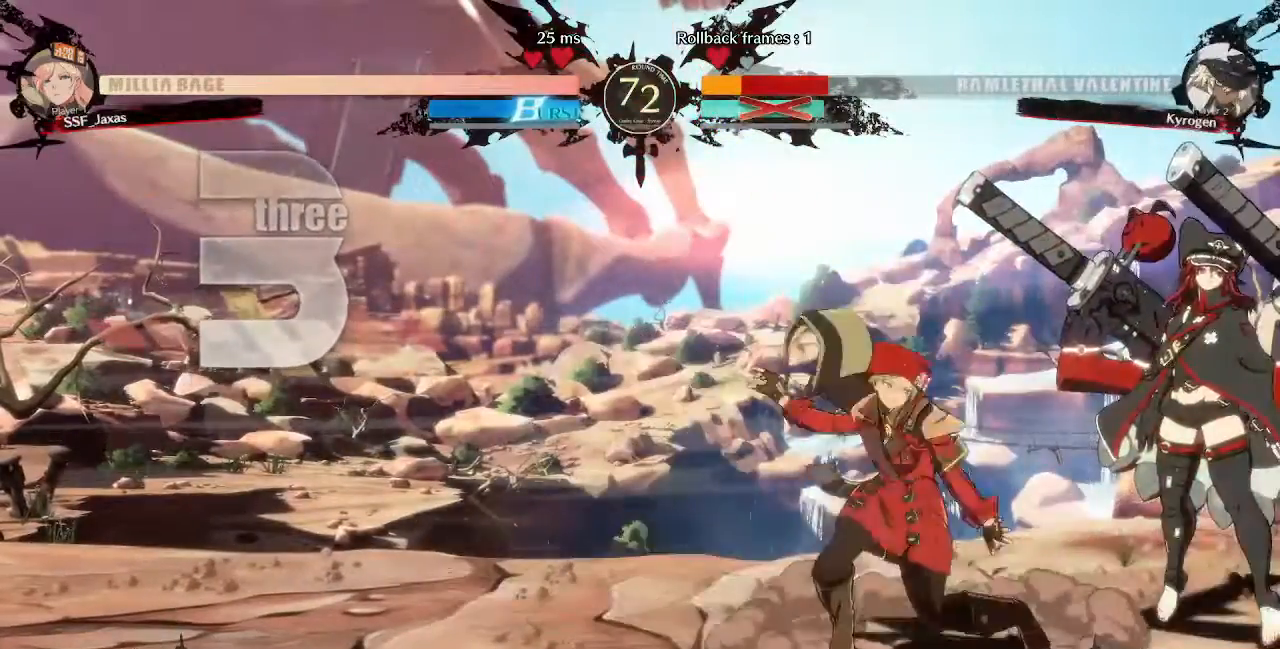
{"buttons": ["R2", "DPAD_UP", "DPAD_RIGHT"], "events": [[40, "R2", "down"], [400, "DPAD_RIGHT", "down"], [440, "DPAD_UP", "down"]]}
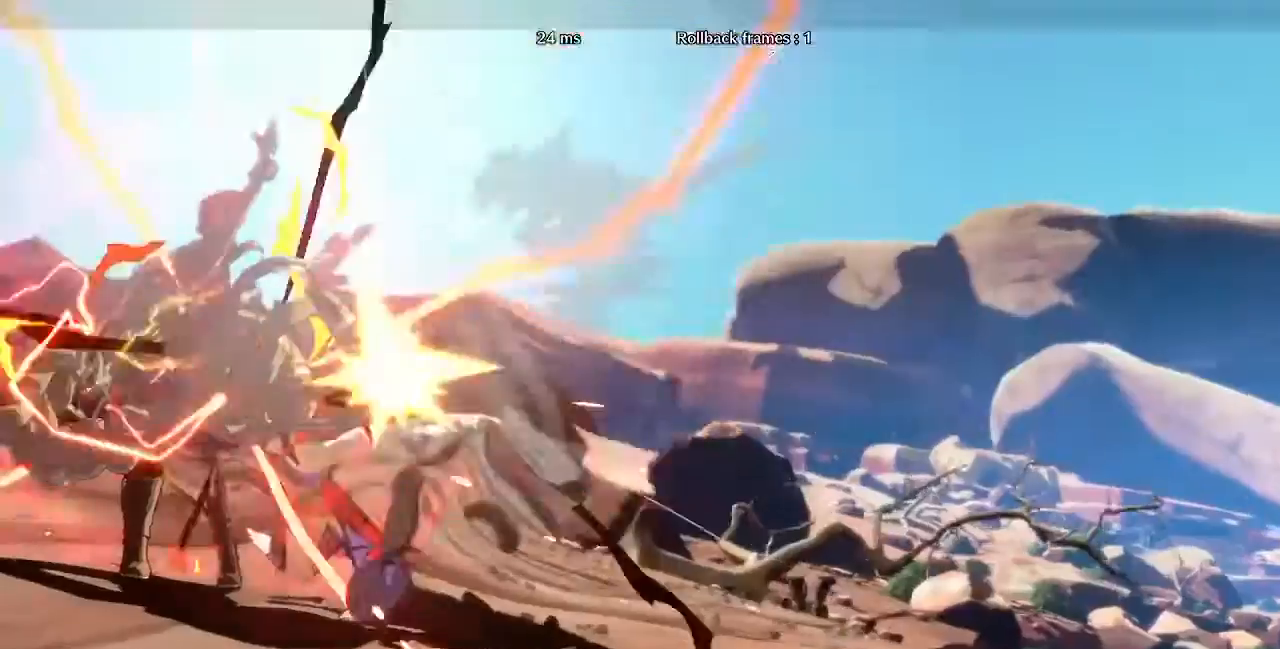
{"buttons": ["R2"], "events": [[440, "DPAD_RIGHT", "up"], [440, "DPAD_UP", "up"]]}
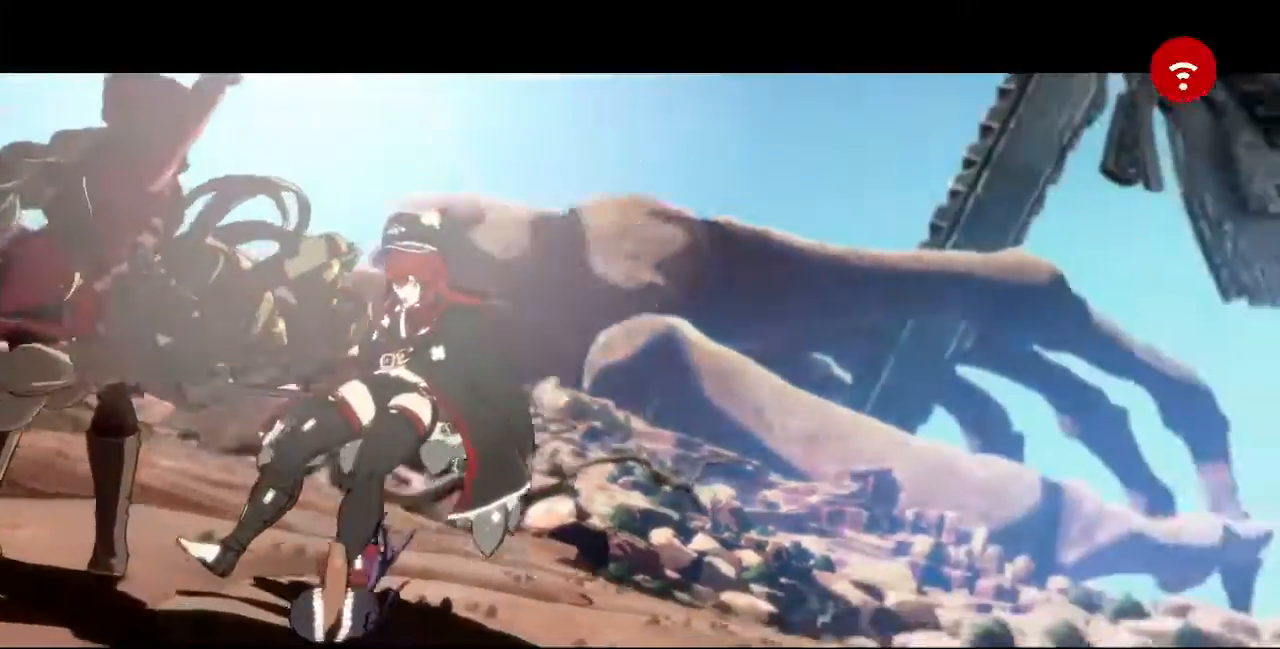
{"buttons": [], "events": [[40, "R2", "up"]]}
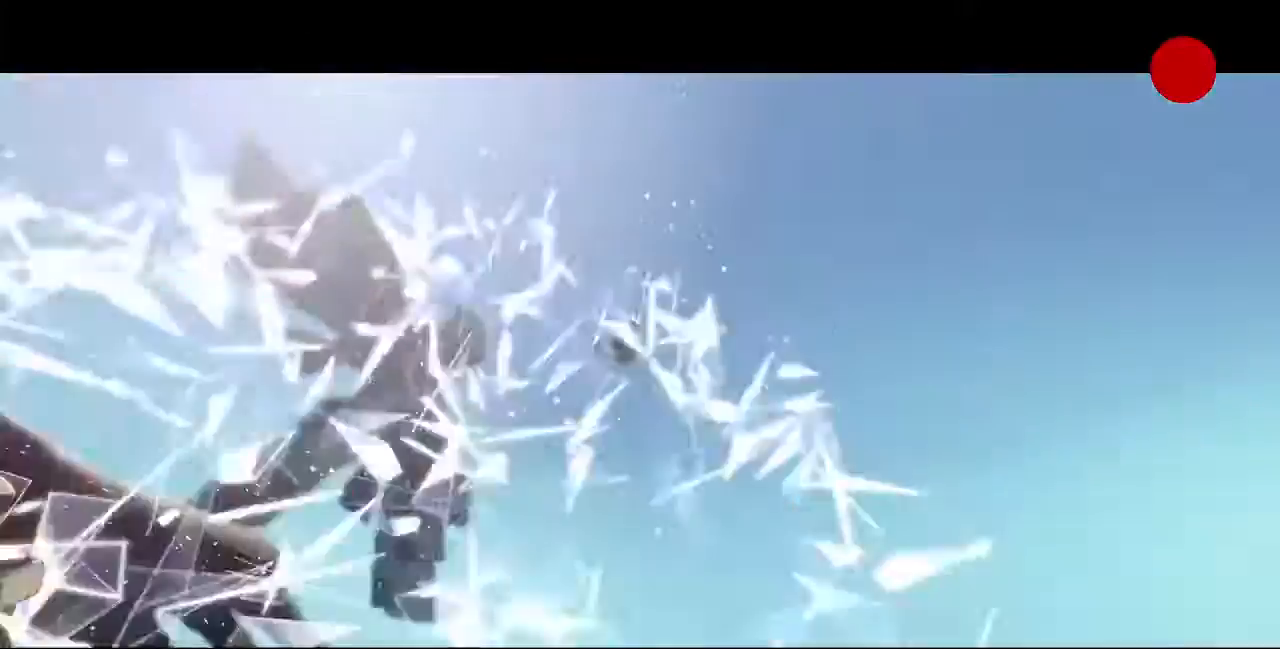
{"buttons": [], "events": []}
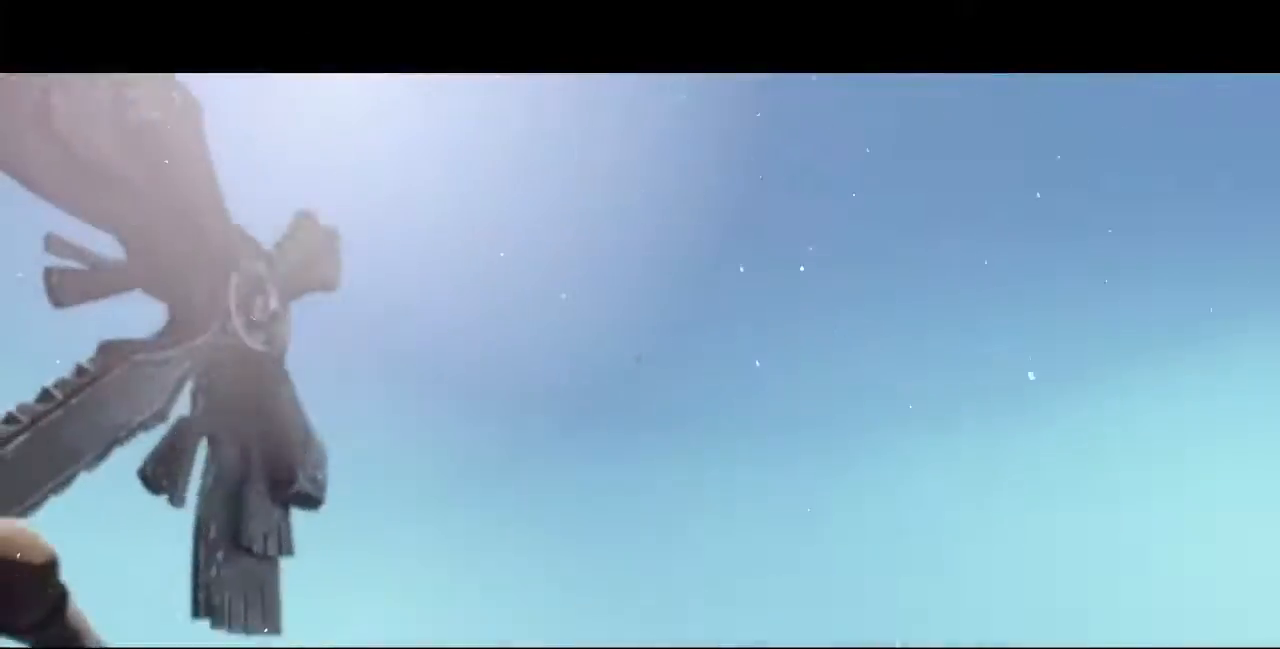
{"buttons": [], "events": [[200, "CROSS", "down"], [360, "CROSS", "up"]]}
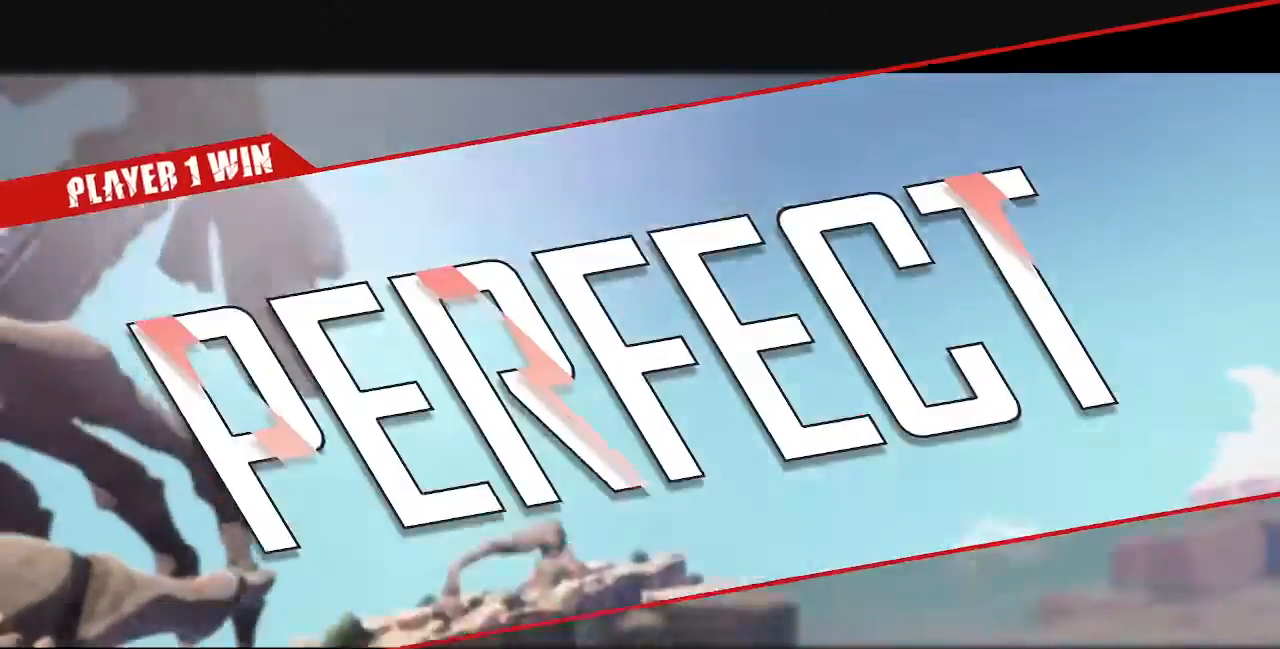
{"buttons": ["CROSS"], "events": [[400, "CROSS", "down"]]}
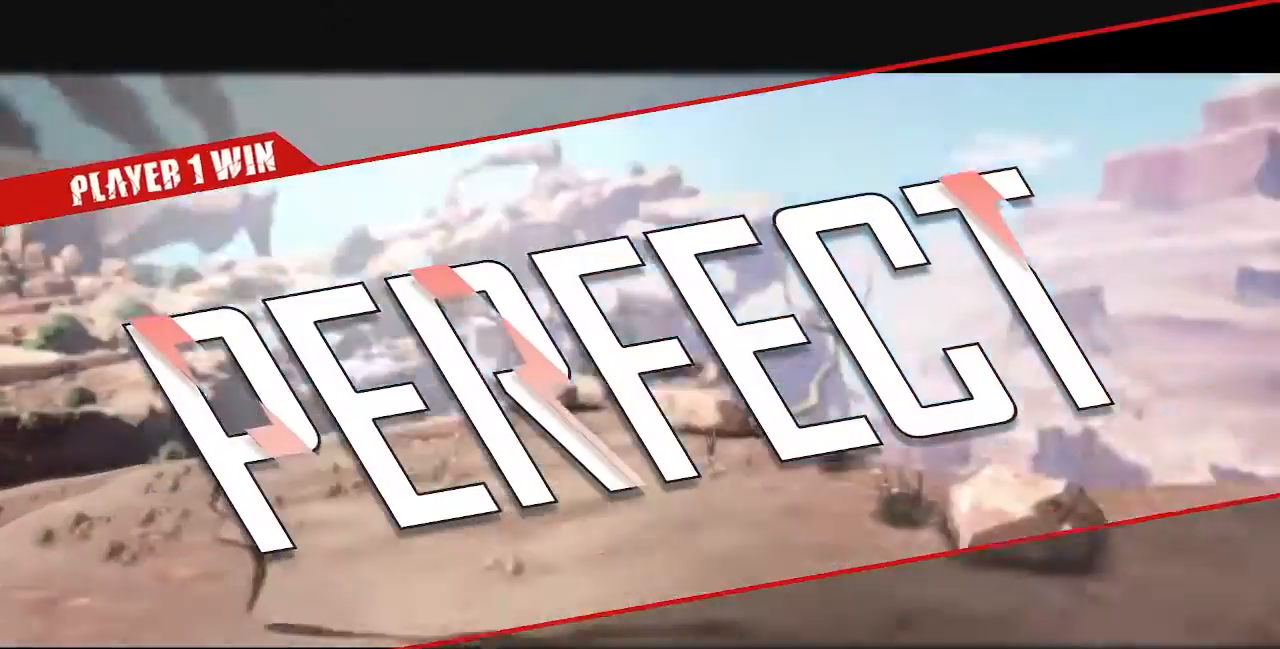
{"buttons": [], "events": [[40, "CROSS", "up"]]}
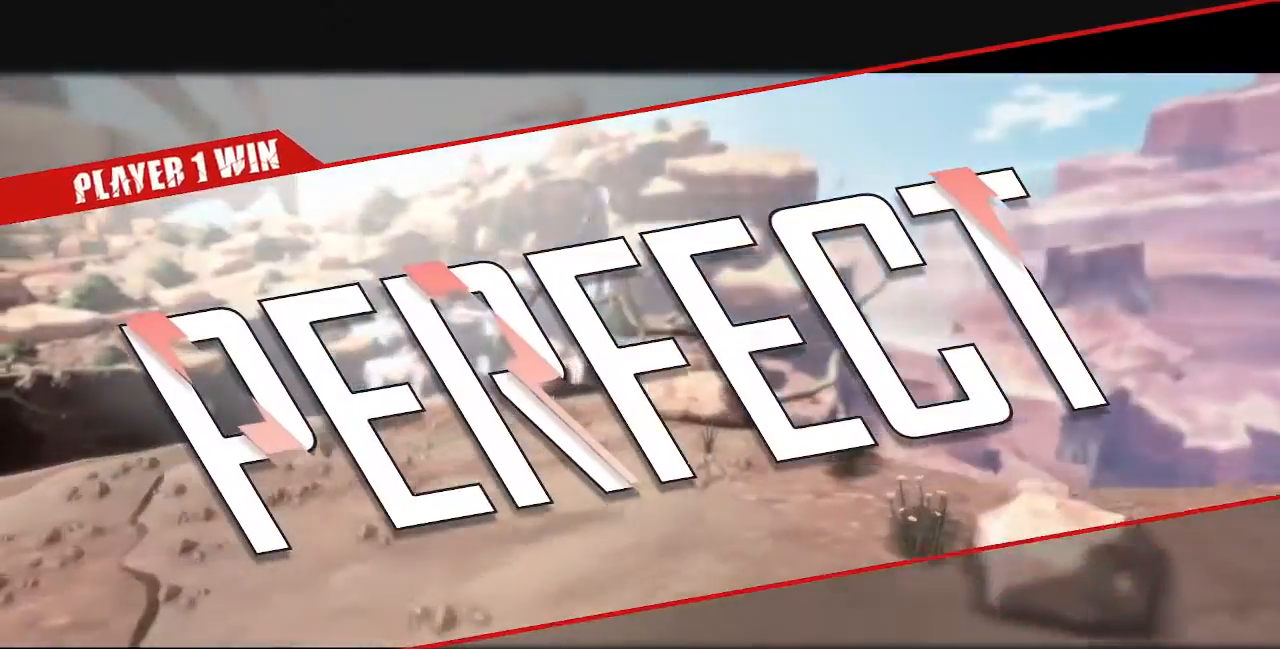
{"buttons": [], "events": []}
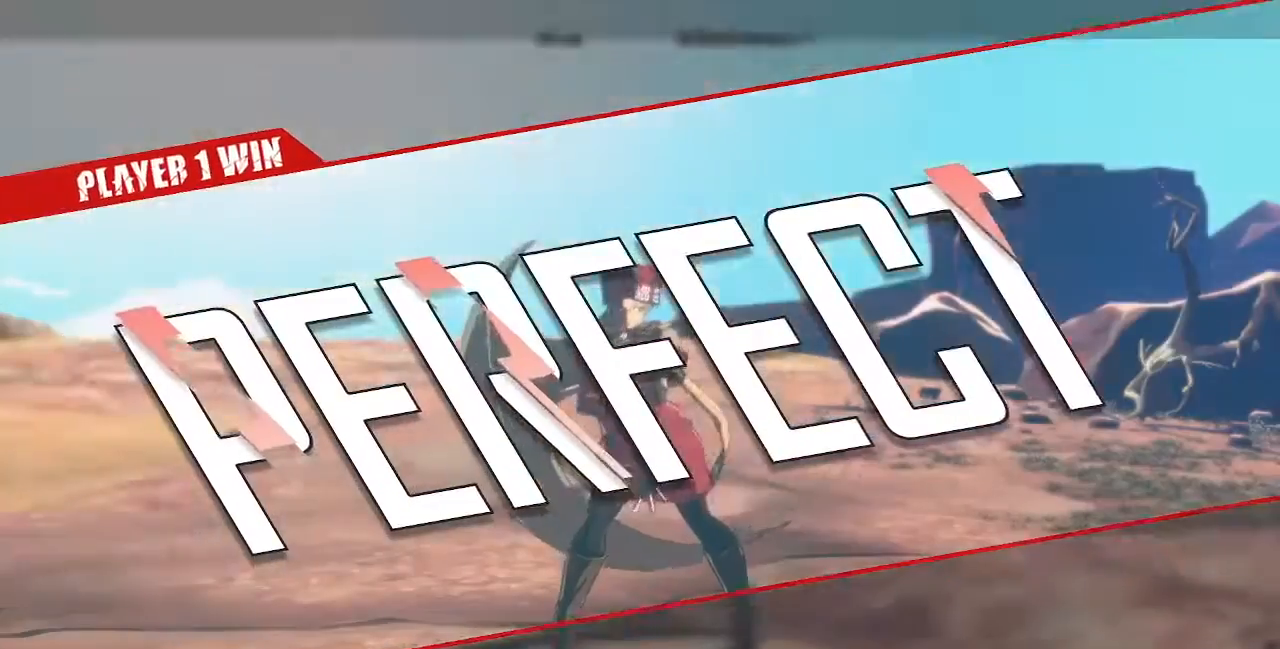
{"buttons": [], "events": [[240, "CROSS", "down"], [360, "CROSS", "up"]]}
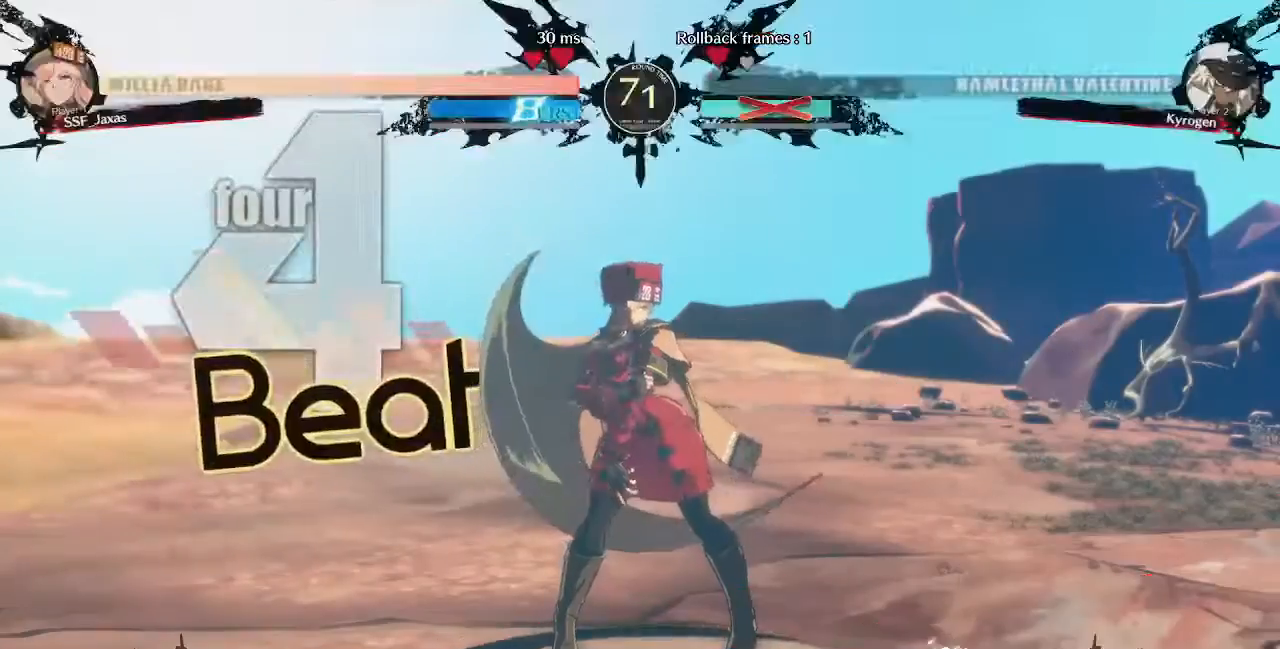
{"buttons": [], "events": [[240, "CROSS", "down"], [360, "CROSS", "up"]]}
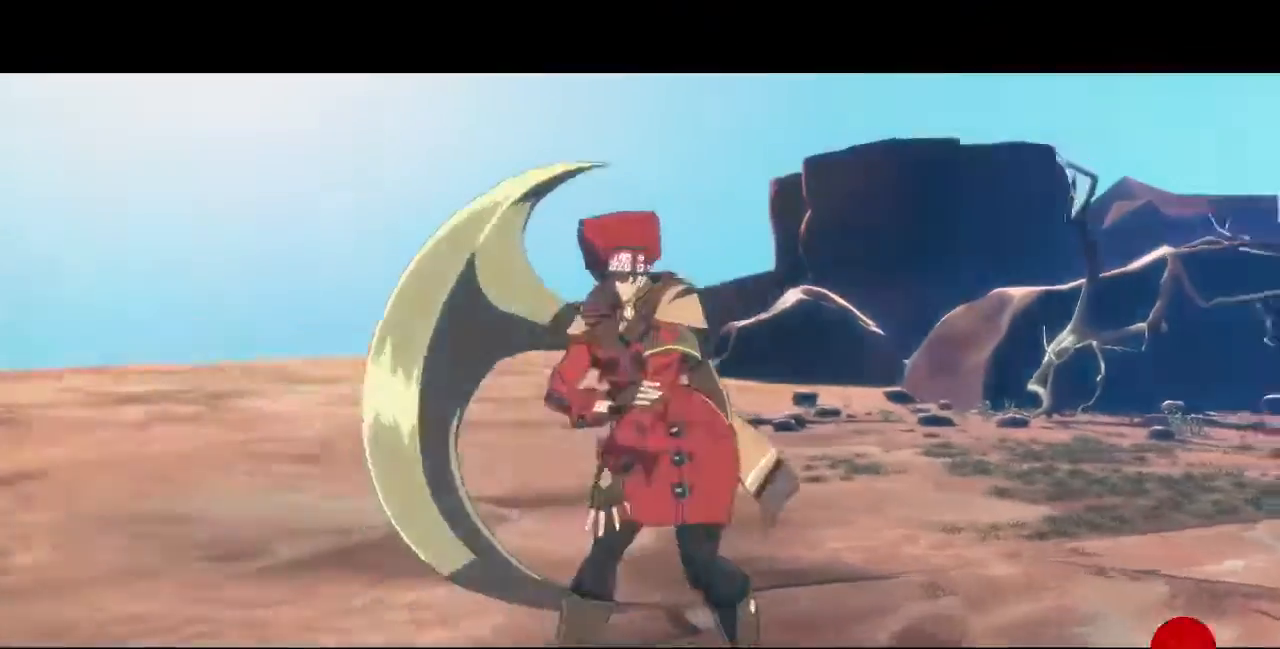
{"buttons": []}
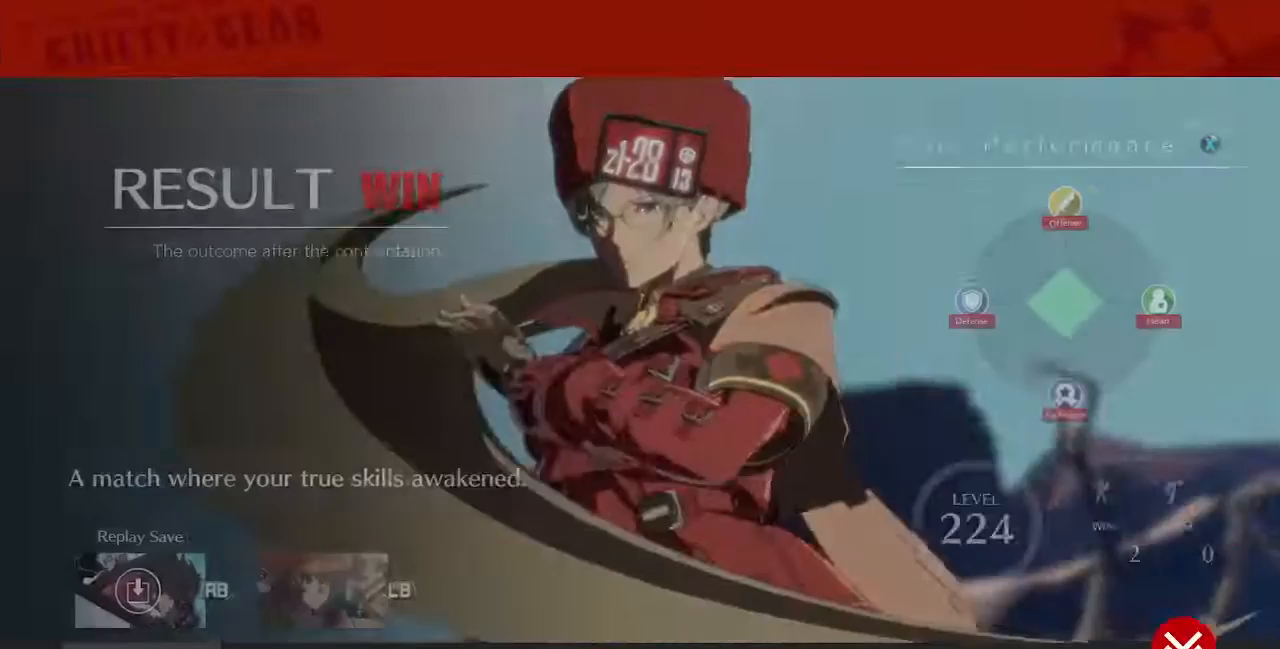
{"buttons": [], "events": [[120, "CROSS", "down"], [240, "CROSS", "up"], [360, "CROSS", "down"], [480, "CROSS", "up"]]}
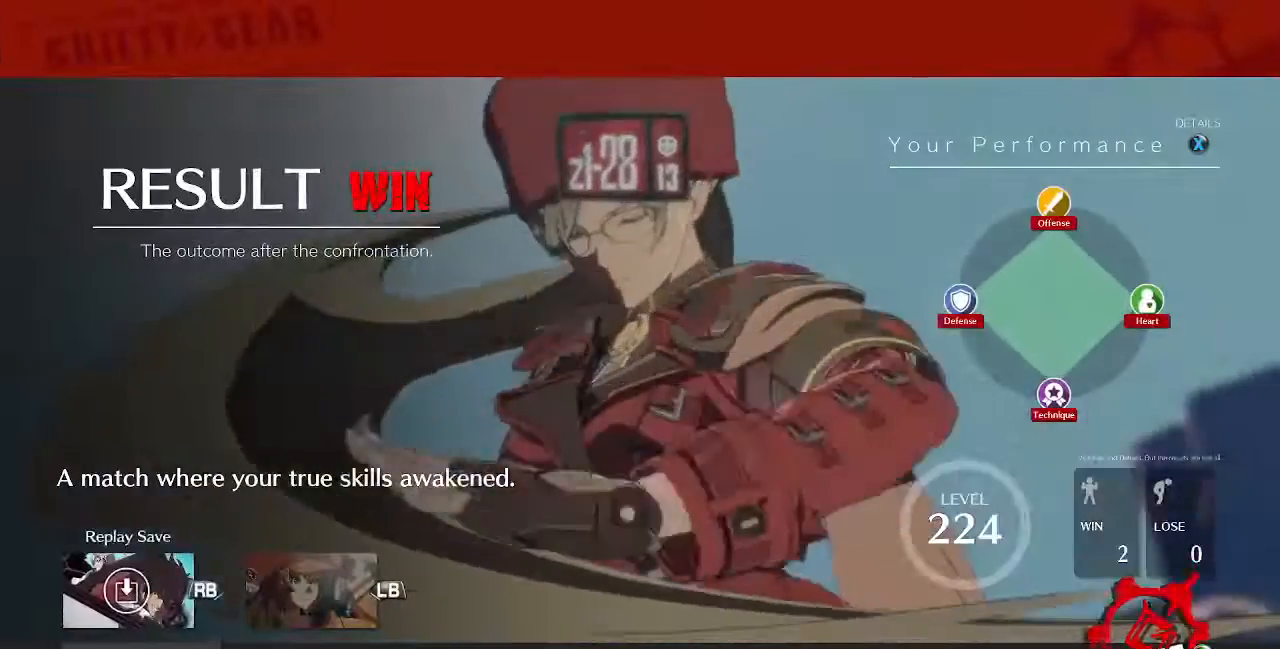
{"buttons": [], "events": [[120, "CROSS", "down"], [240, "CROSS", "up"], [360, "CROSS", "down"], [480, "CROSS", "up"]]}
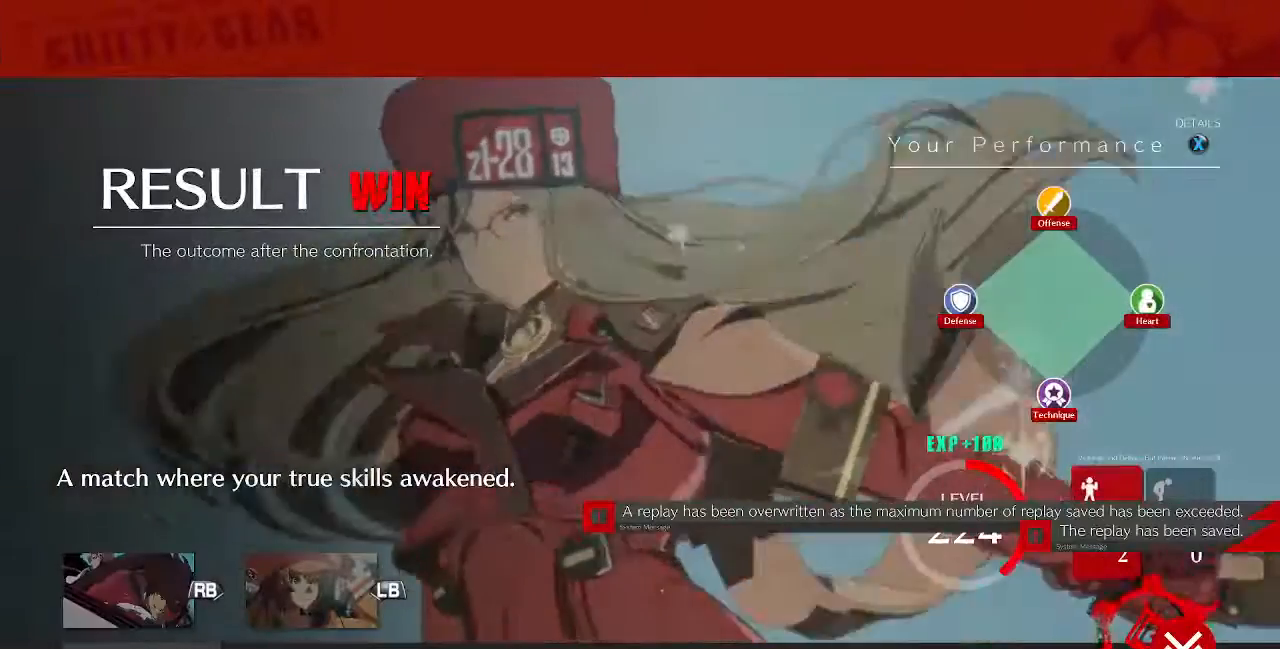
{"buttons": ["CROSS"], "events": [[80, "CROSS", "down"], [200, "CROSS", "up"], [280, "CROSS", "down"], [400, "CROSS", "up"], [480, "CROSS", "down"]]}
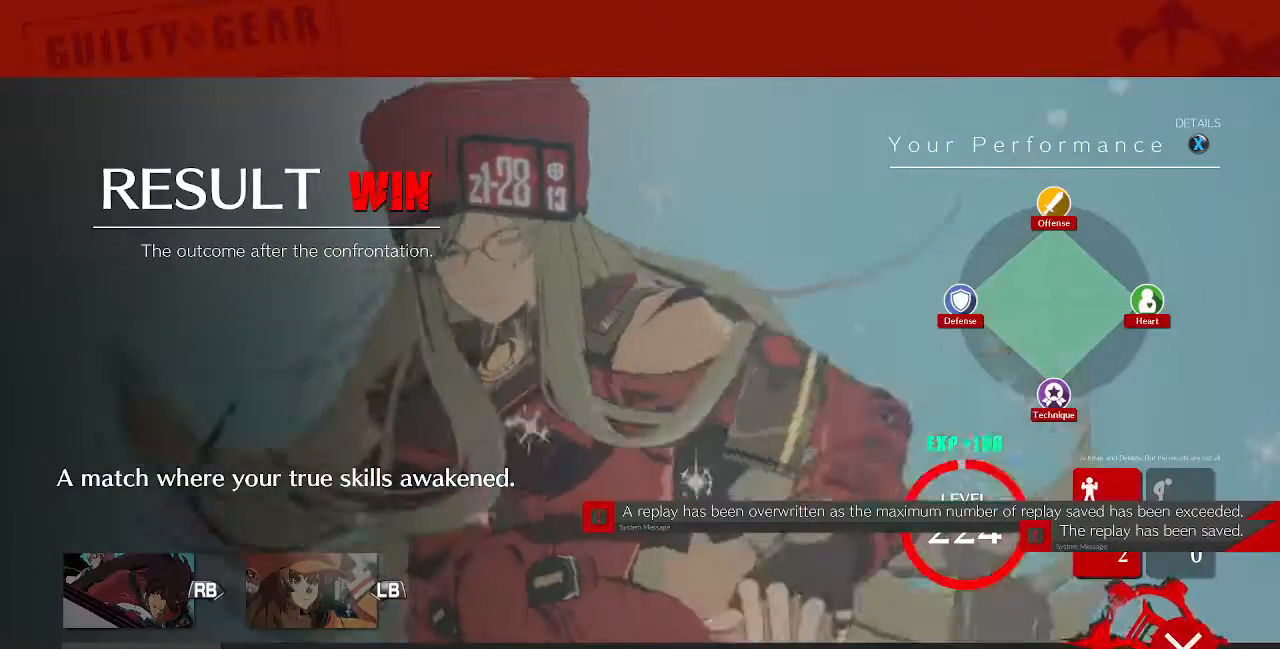
{"buttons": [], "events": [[160, "CROSS", "up"], [240, "CROSS", "down"], [320, "CROSS", "up"], [440, "CROSS", "down"], [520, "CROSS", "up"]]}
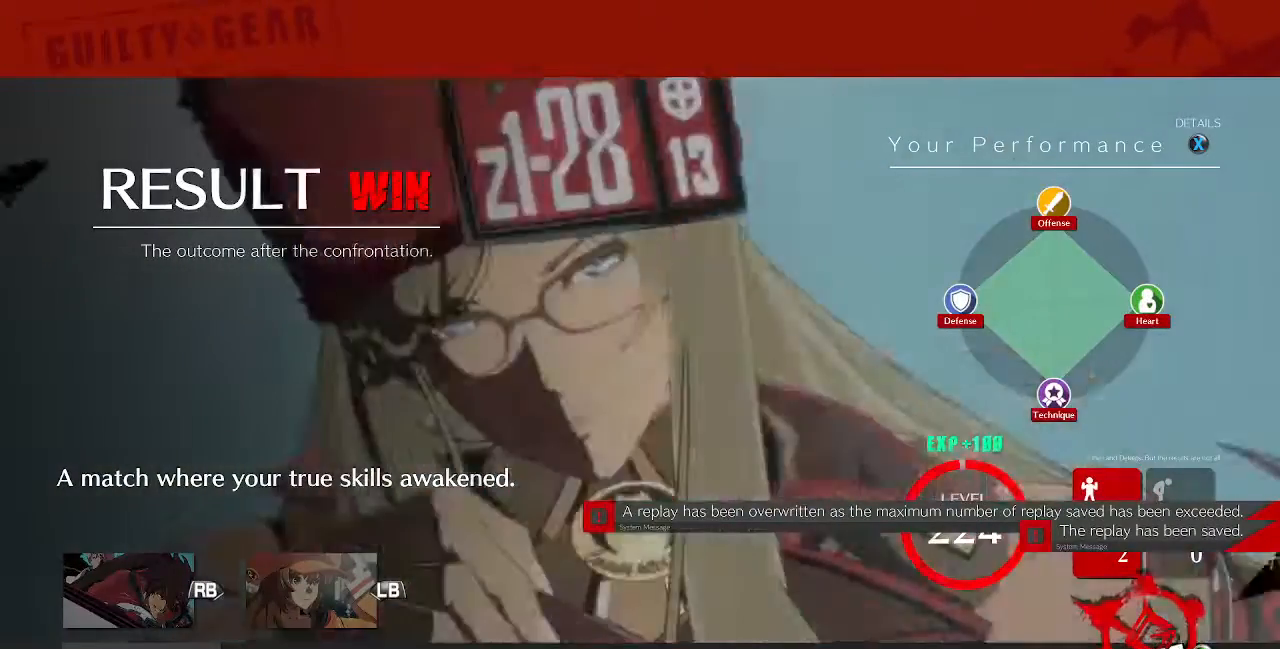
{"buttons": ["CROSS"], "events": [[80, "CROSS", "down"], [200, "CROSS", "up"], [280, "CROSS", "down"], [400, "CROSS", "up"], [480, "CROSS", "down"]]}
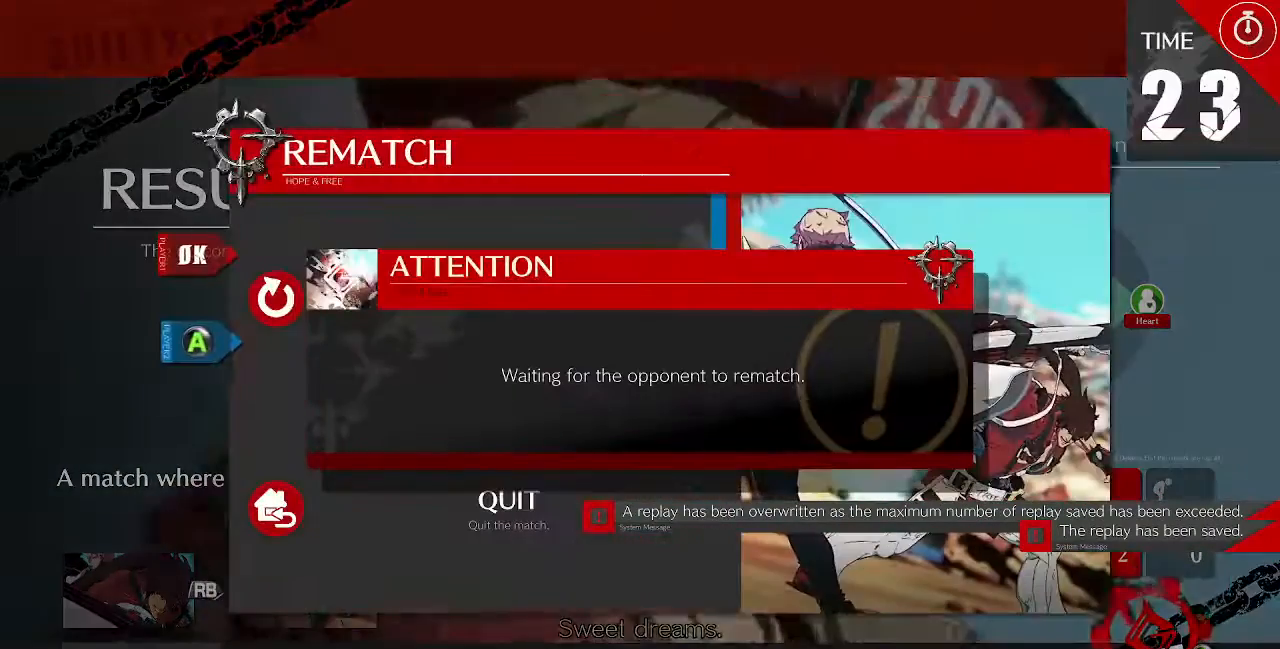
{"buttons": ["CROSS"], "events": [[120, "CROSS", "up"], [240, "CROSS", "down"], [360, "CROSS", "up"], [440, "CROSS", "down"]]}
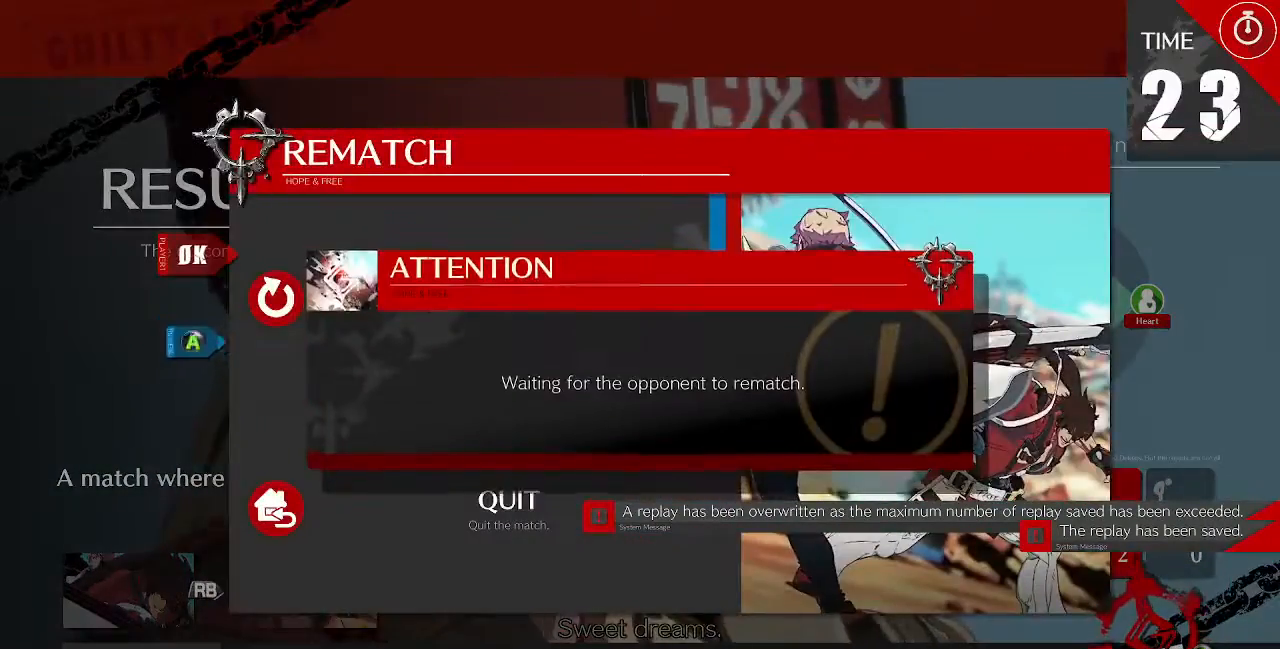
{"buttons": [], "events": [[40, "CROSS", "up"]]}